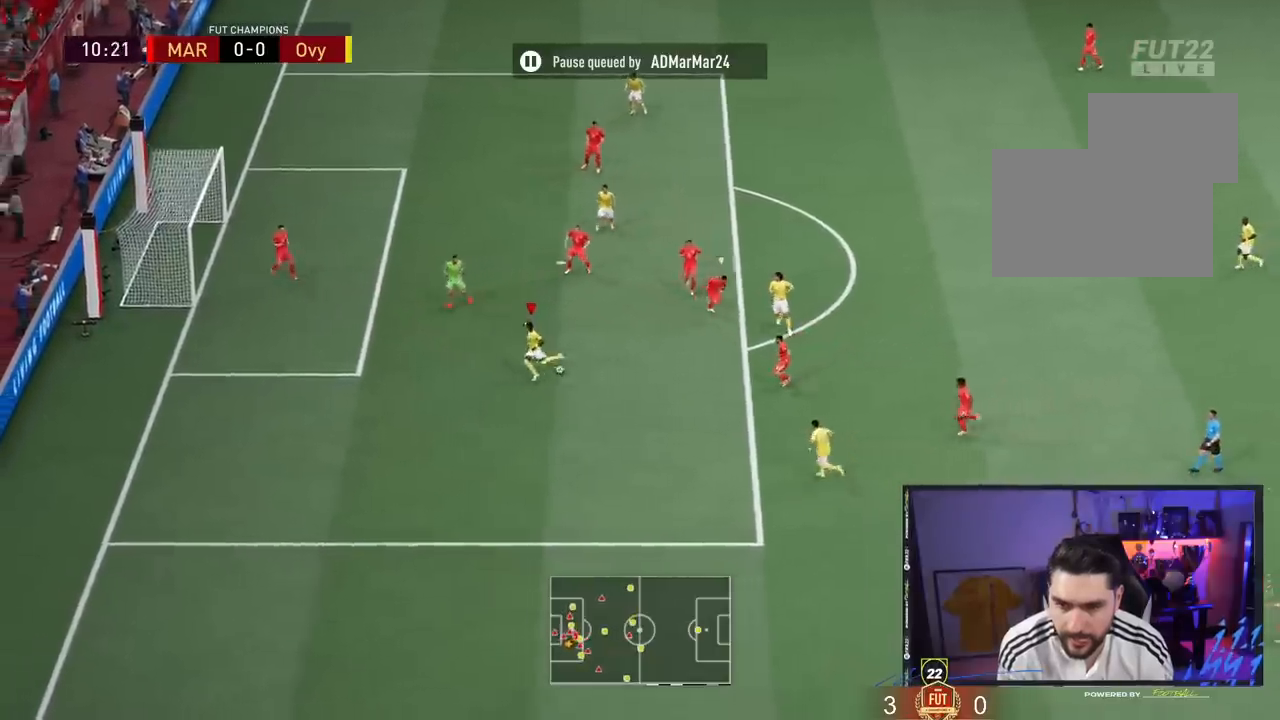
Gameplay with a controller (PlayStation layout); each line is a JSON object with the inputs held at the frame after it. "events" lists button and stick changes between this image and that frame as [ms after this image, input, new state], when the widget could be followed in between. Not read: L3 R3.
{"buttons": [], "left_stick": "up-left", "right_stick": "center", "events": []}
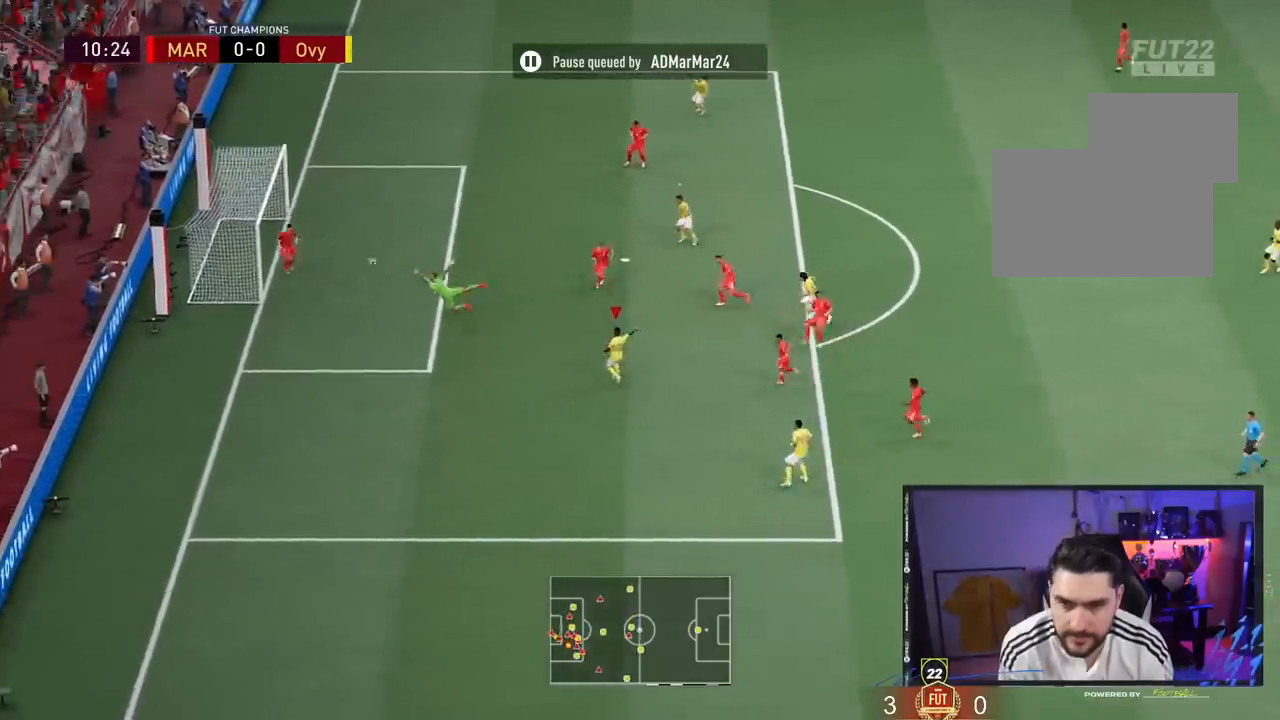
{"buttons": [], "left_stick": "up-left", "right_stick": "center", "events": []}
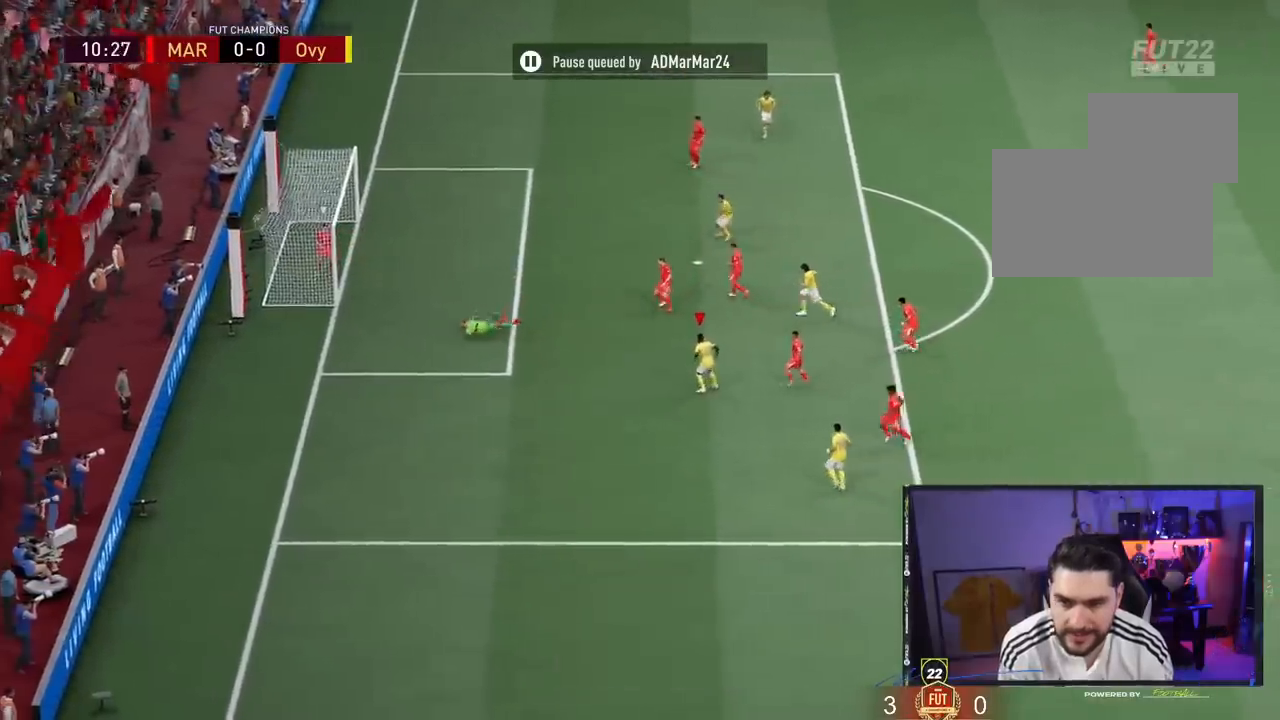
{"buttons": [], "left_stick": "center", "right_stick": "center", "events": [[400, "left_stick", "center"]]}
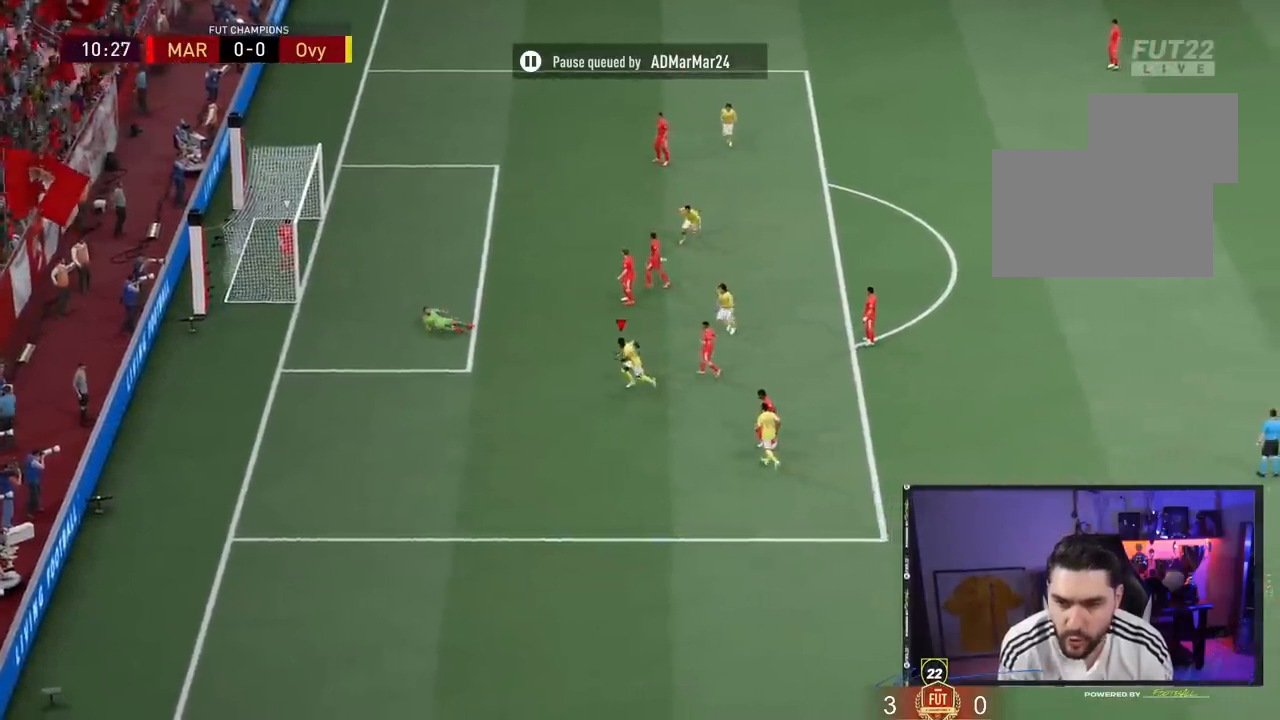
{"buttons": ["CROSS", "L1", "R1"], "left_stick": "left", "right_stick": "center", "events": [[417, "R1", "down"], [417, "left_stick", "left"], [450, "CROSS", "down"], [450, "L1", "down"], [483, "CROSS", "up"], [483, "L1", "up"], [483, "R1", "up"], [500, "CROSS", "down"], [500, "L1", "down"], [500, "R1", "down"]]}